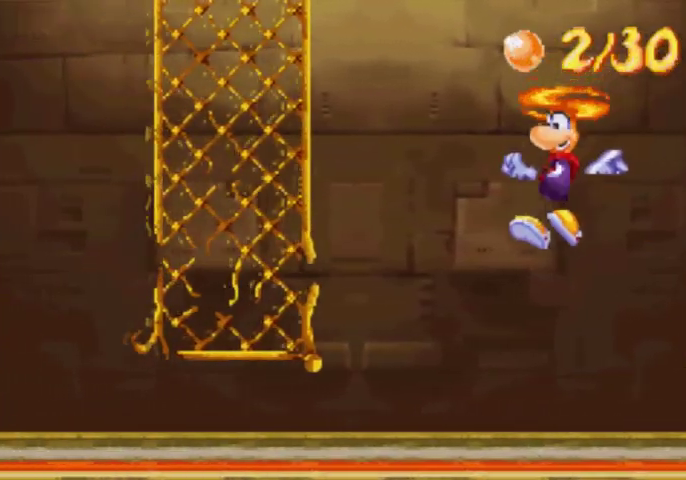
Gameplay with a controller (Xbox layout); each line is a JSON object with the inputs held at the frame after it. "events" lists button and stick changes between this image and that frame as [ms after this image, input, new state], when the widget could be followed in between. Not read: L3 R3 left_stick right_stick.
{"buttons": ["A", "DPAD_UP", "DPAD_LEFT"], "events": []}
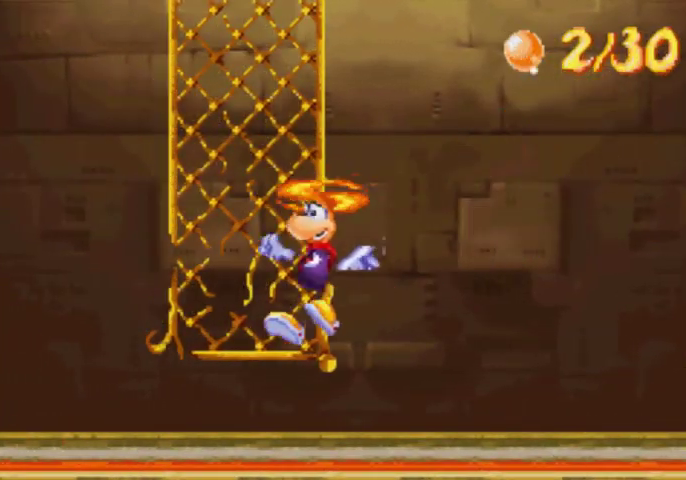
{"buttons": ["DPAD_UP", "DPAD_RIGHT"], "events": [[133, "A", "up"], [133, "DPAD_LEFT", "up"], [200, "DPAD_RIGHT", "down"]]}
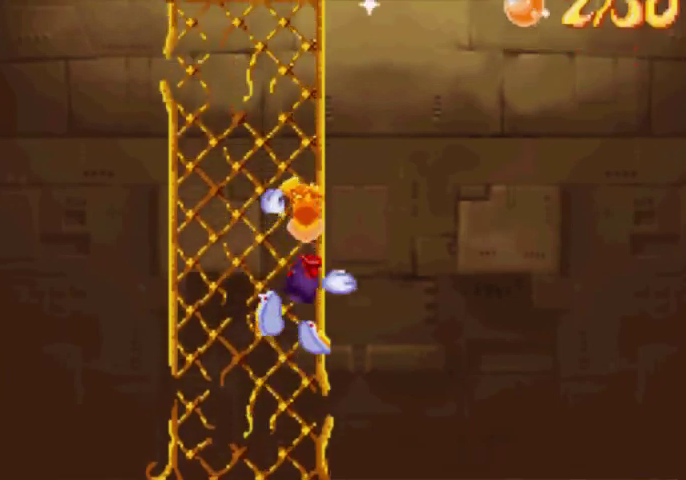
{"buttons": ["DPAD_UP", "DPAD_RIGHT"], "events": []}
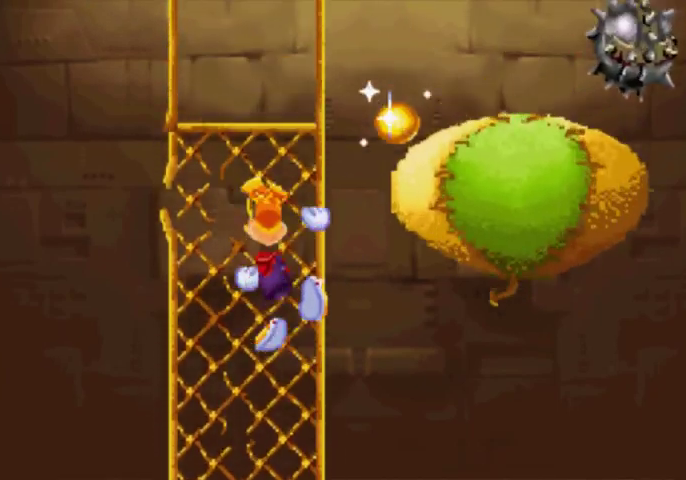
{"buttons": ["DPAD_UP", "DPAD_RIGHT"], "events": [[133, "A", "down"], [367, "A", "up"]]}
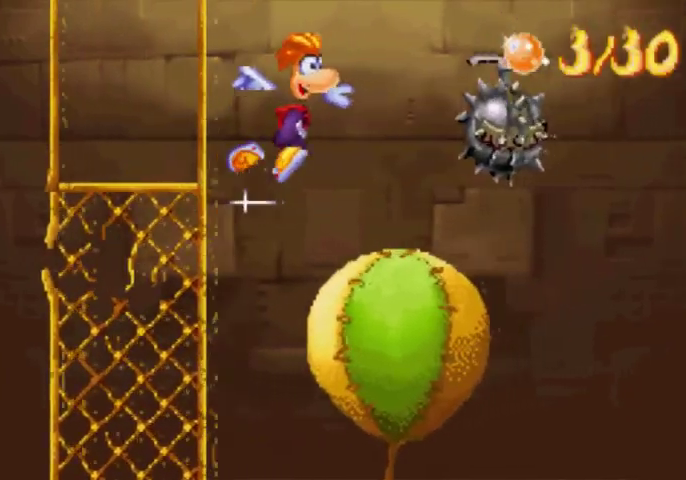
{"buttons": ["DPAD_UP", "DPAD_RIGHT"], "events": []}
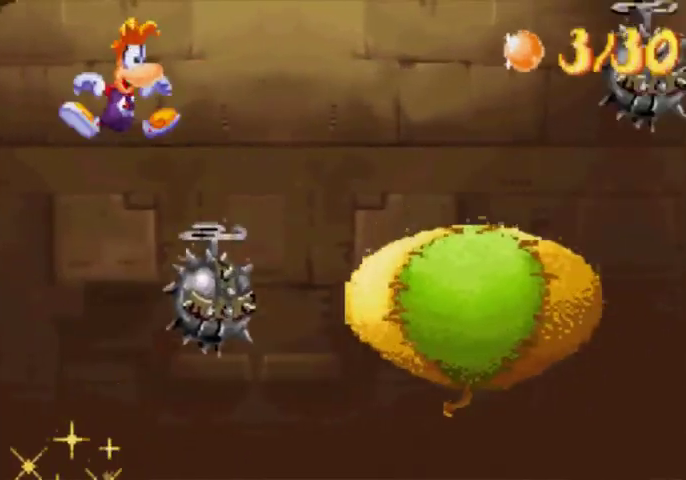
{"buttons": ["DPAD_UP", "DPAD_RIGHT"], "events": []}
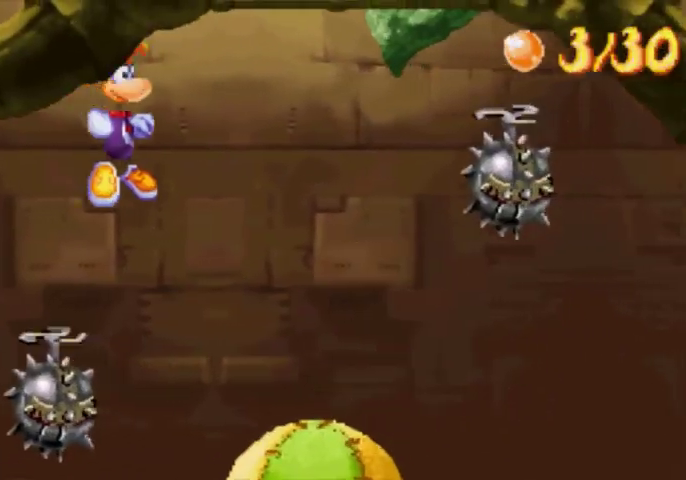
{"buttons": ["DPAD_UP", "DPAD_RIGHT"], "events": []}
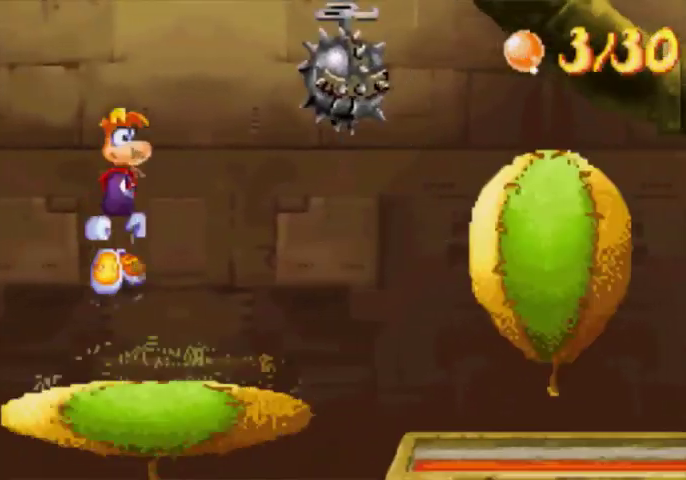
{"buttons": ["DPAD_UP", "DPAD_RIGHT"], "events": []}
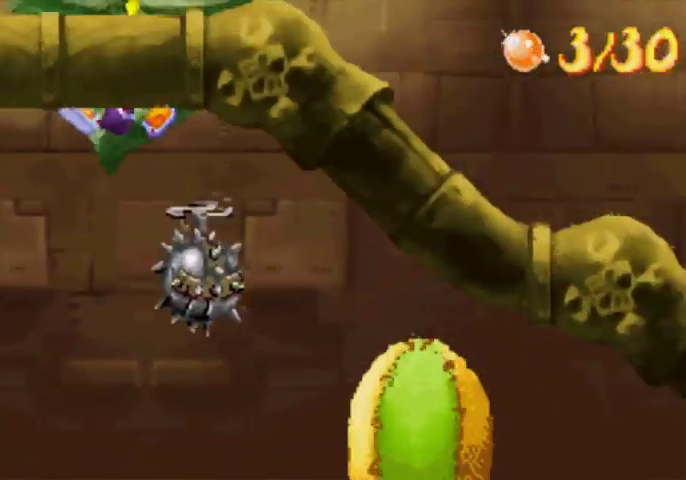
{"buttons": ["A", "DPAD_UP", "DPAD_RIGHT"], "events": [[133, "A", "down"]]}
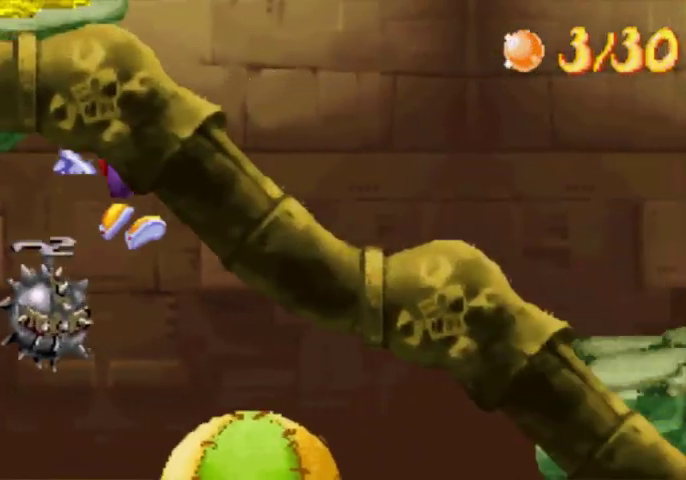
{"buttons": ["A", "DPAD_UP", "DPAD_RIGHT"], "events": []}
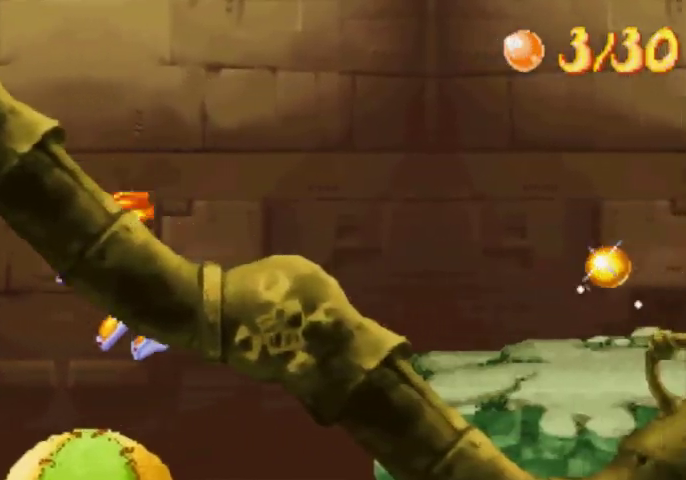
{"buttons": ["A", "DPAD_UP", "DPAD_RIGHT"], "events": []}
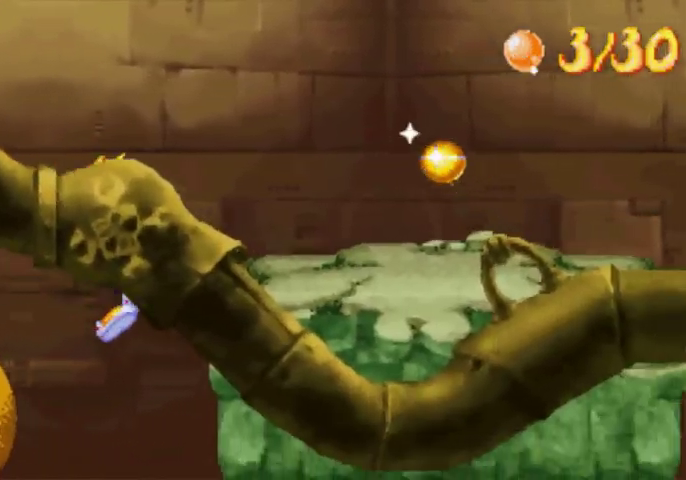
{"buttons": ["DPAD_UP", "DPAD_RIGHT"], "events": [[67, "A", "up"], [200, "A", "down"], [433, "A", "up"]]}
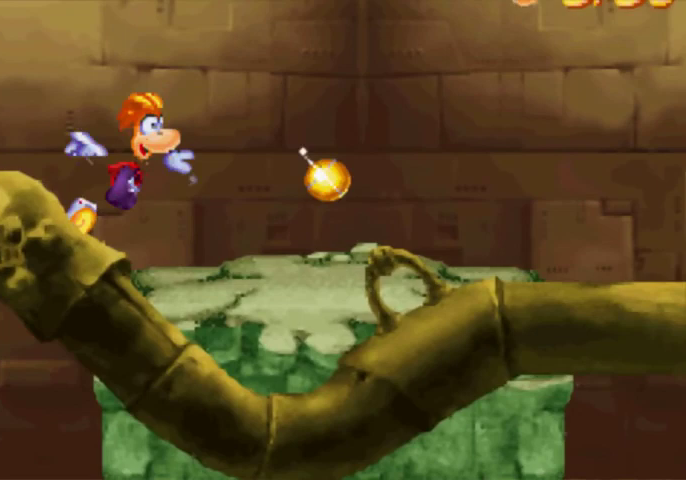
{"buttons": ["DPAD_UP", "DPAD_LEFT"], "events": [[333, "DPAD_LEFT", "down"], [333, "DPAD_RIGHT", "up"]]}
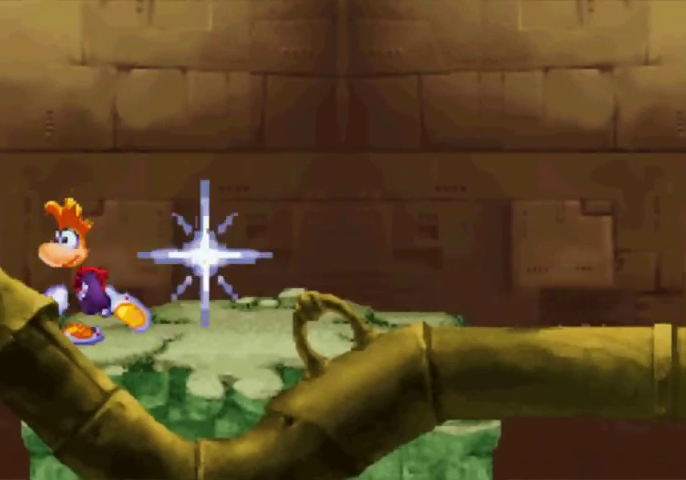
{"buttons": ["DPAD_UP", "DPAD_LEFT"], "events": [[200, "A", "down"], [433, "A", "up"]]}
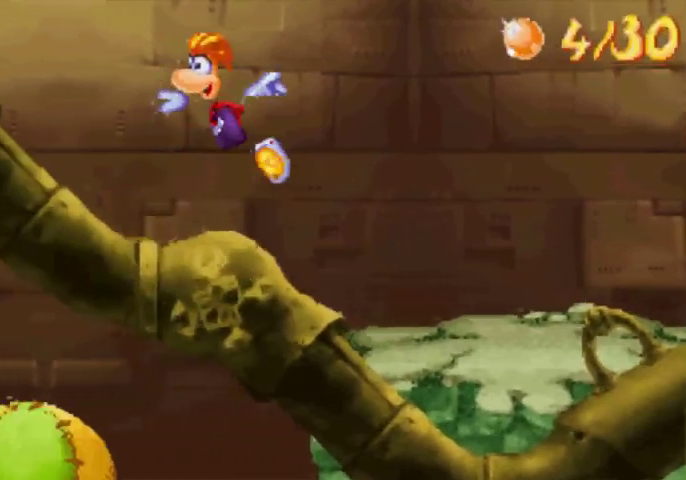
{"buttons": ["DPAD_UP", "DPAD_LEFT"], "events": []}
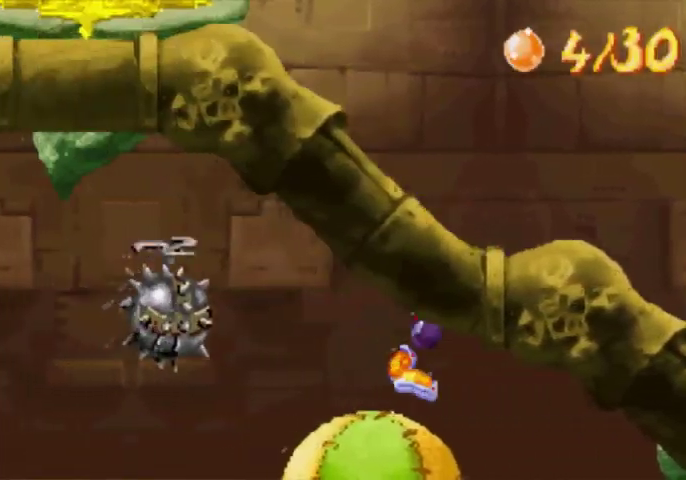
{"buttons": ["DPAD_UP", "DPAD_LEFT"], "events": [[133, "DPAD_LEFT", "up"], [133, "DPAD_UP", "up"], [300, "DPAD_LEFT", "down"], [300, "DPAD_UP", "down"]]}
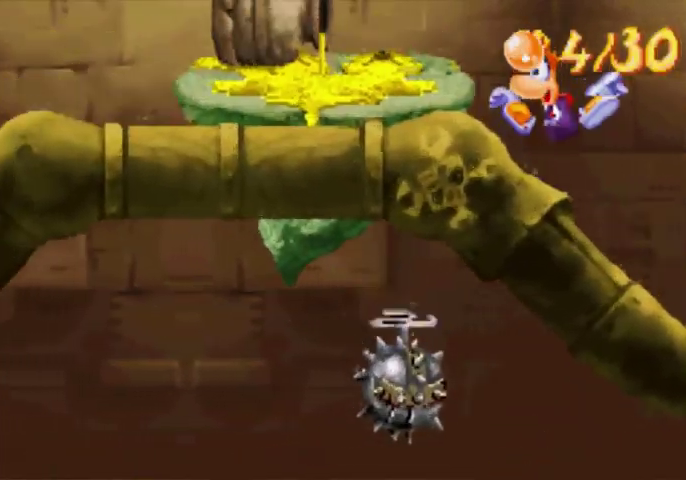
{"buttons": ["DPAD_UP", "DPAD_LEFT"], "events": [[133, "A", "down"], [267, "A", "up"]]}
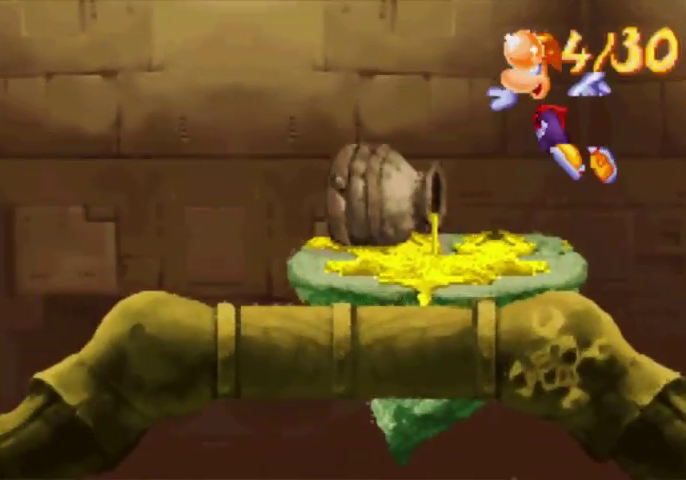
{"buttons": ["DPAD_UP", "DPAD_LEFT"], "events": []}
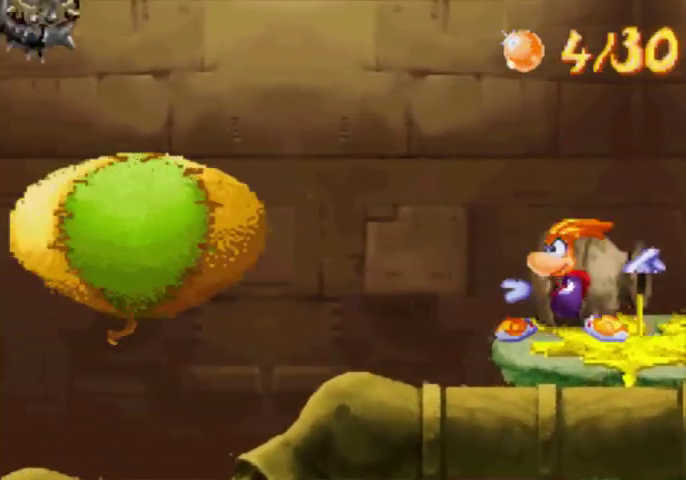
{"buttons": ["DPAD_UP", "DPAD_LEFT"], "events": [[133, "A", "down"], [500, "A", "up"]]}
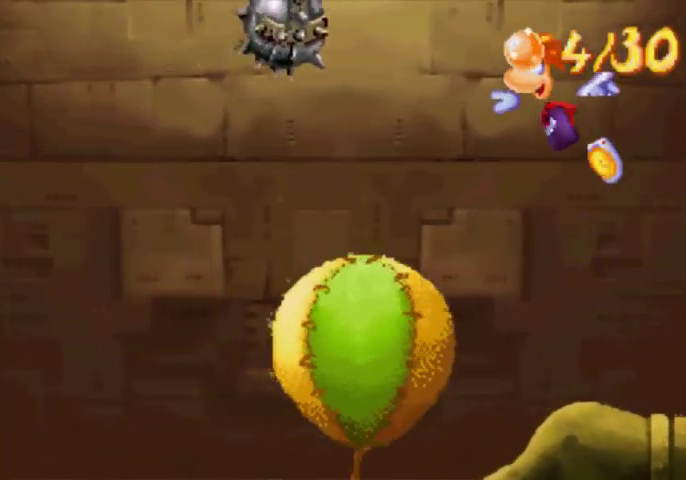
{"buttons": ["DPAD_UP", "DPAD_LEFT"], "events": [[267, "DPAD_LEFT", "up"], [267, "DPAD_RIGHT", "down"], [367, "DPAD_RIGHT", "up"], [433, "DPAD_LEFT", "down"]]}
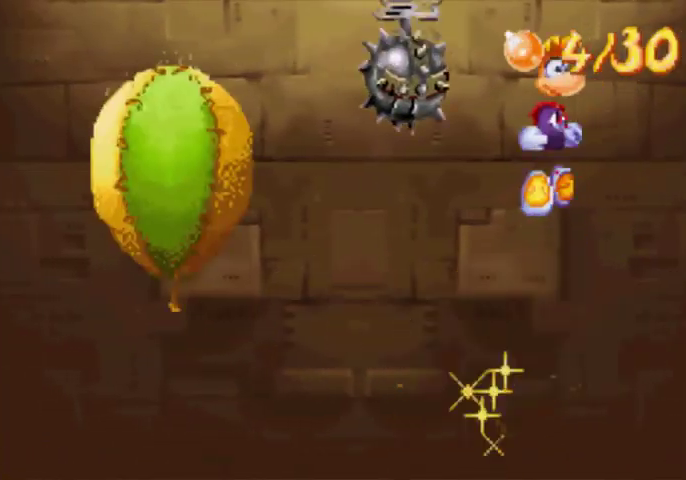
{"buttons": ["A", "DPAD_UP", "DPAD_LEFT"], "events": [[267, "A", "down"]]}
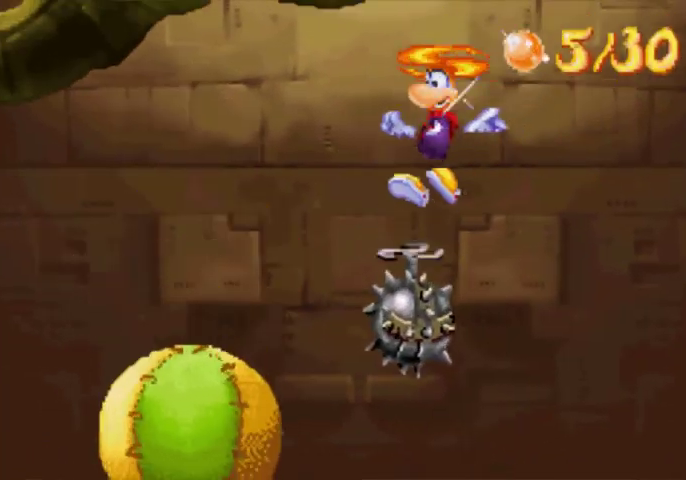
{"buttons": ["DPAD_UP", "DPAD_RIGHT"], "events": [[67, "A", "up"], [267, "A", "down"], [367, "A", "up"], [433, "DPAD_LEFT", "up"], [500, "DPAD_RIGHT", "down"]]}
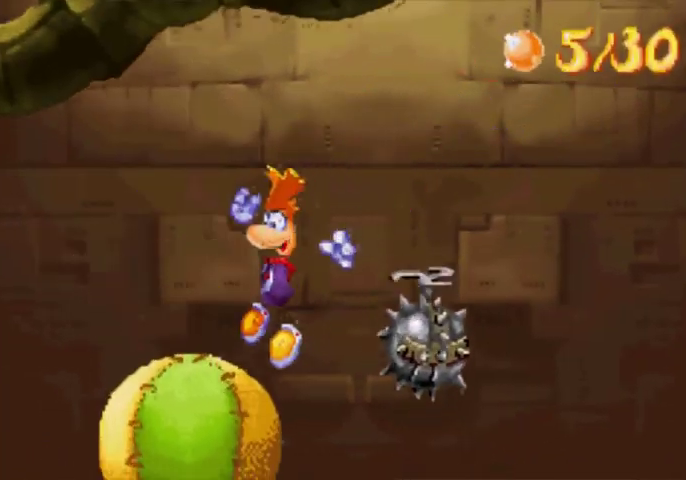
{"buttons": ["DPAD_UP", "DPAD_RIGHT"], "events": []}
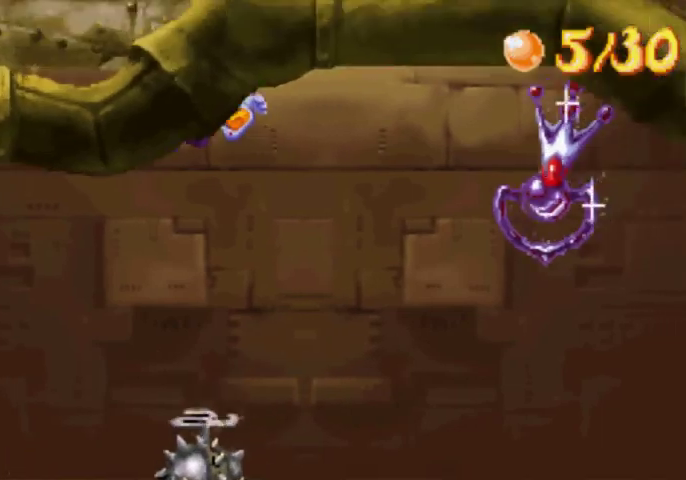
{"buttons": ["X", "DPAD_UP", "DPAD_RIGHT"], "events": [[433, "X", "down"]]}
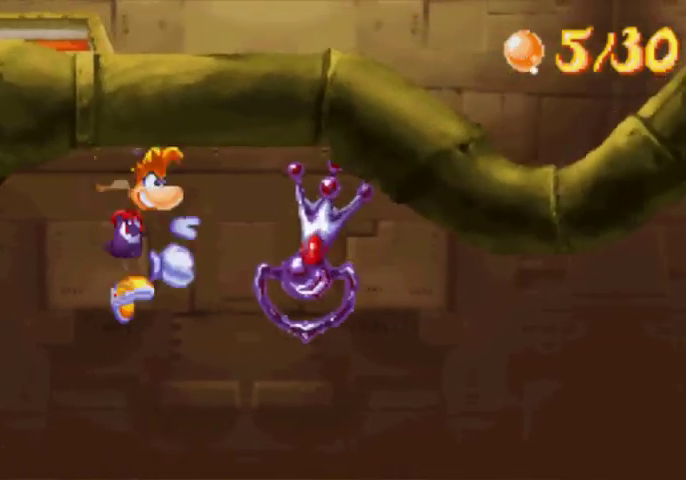
{"buttons": ["DPAD_UP", "DPAD_RIGHT"], "events": [[67, "X", "up"]]}
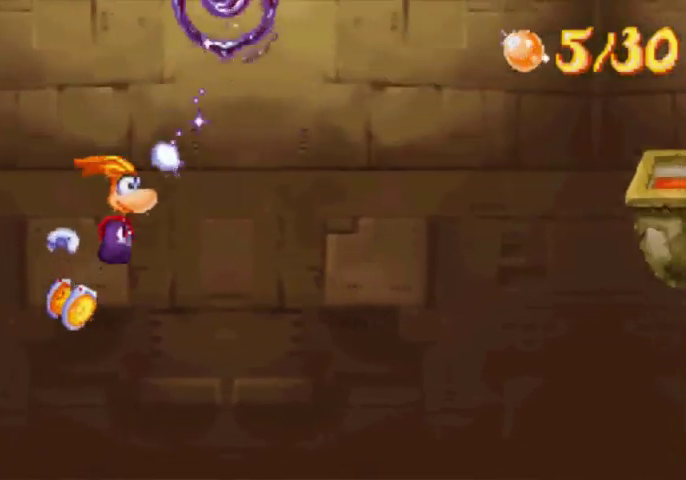
{"buttons": ["DPAD_UP", "DPAD_RIGHT"], "events": []}
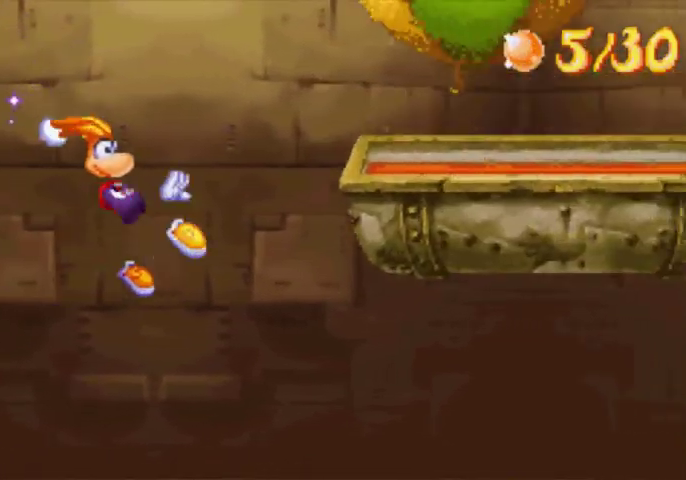
{"buttons": ["DPAD_UP", "DPAD_RIGHT"], "events": [[300, "A", "down"], [500, "A", "up"]]}
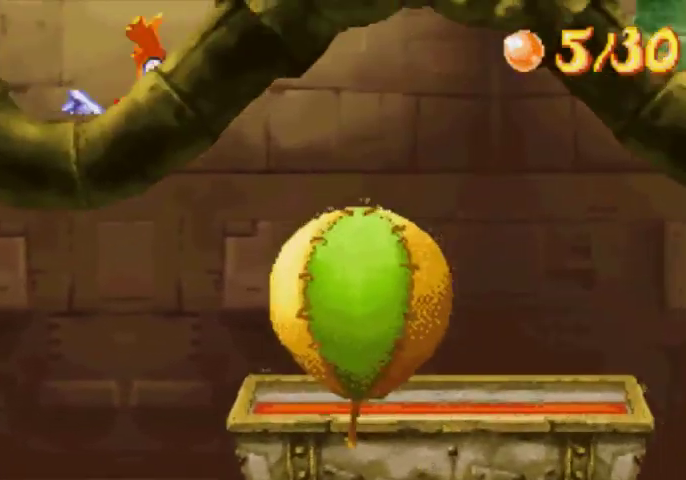
{"buttons": ["A", "DPAD_UP", "DPAD_RIGHT"], "events": [[133, "A", "down"]]}
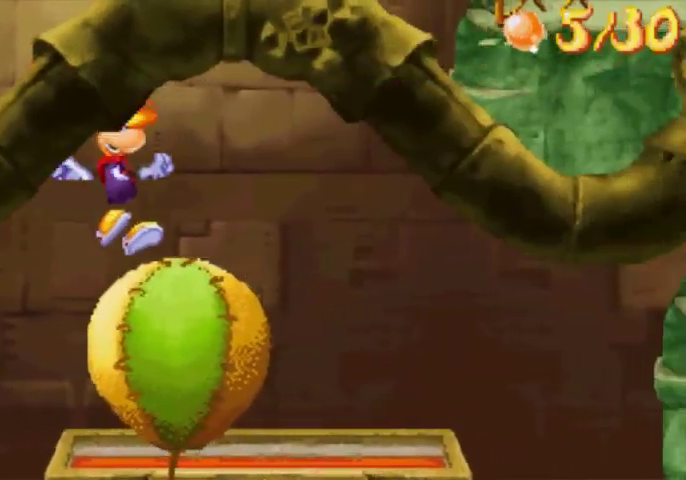
{"buttons": ["DPAD_UP", "DPAD_RIGHT"], "events": [[200, "A", "up"]]}
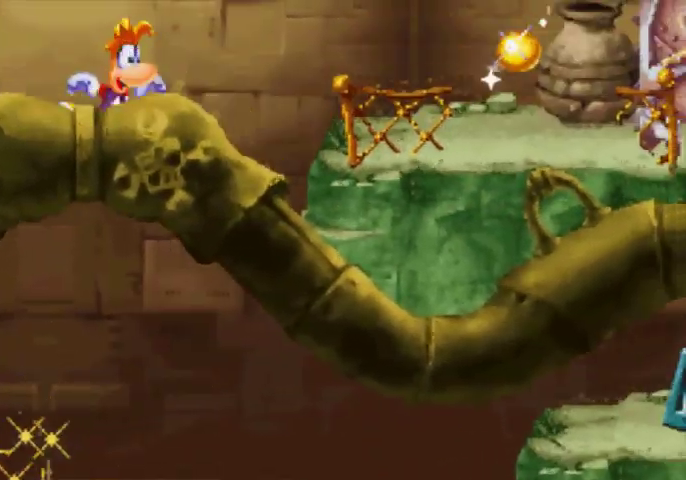
{"buttons": ["DPAD_UP", "DPAD_RIGHT"], "events": []}